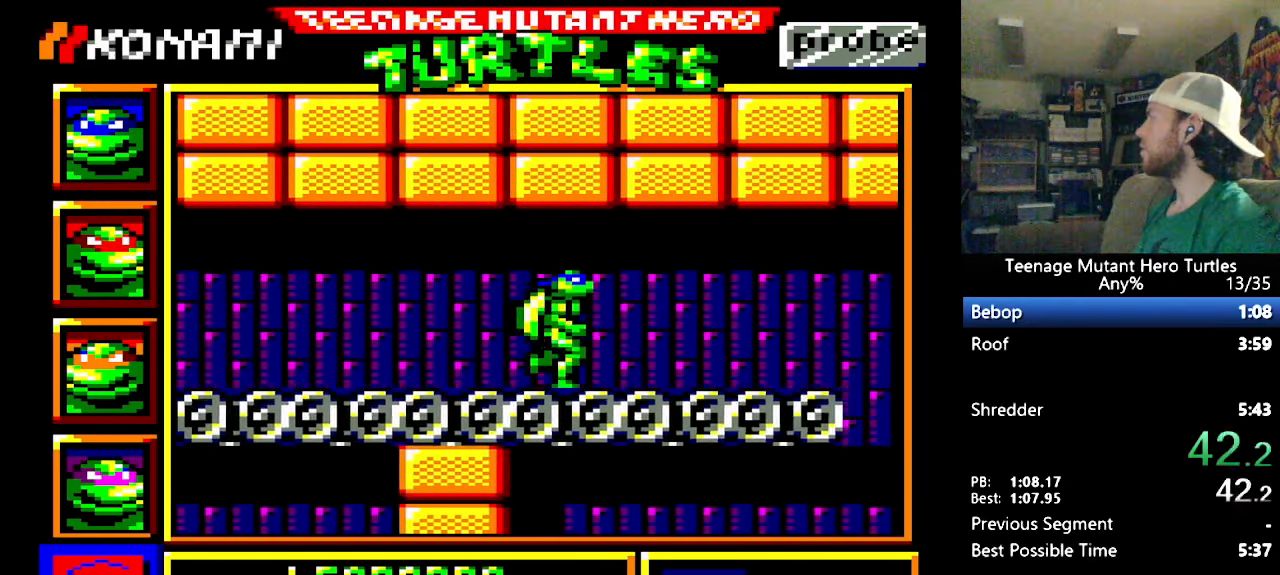
Gameplay with a controller (Nintendo layout); each line is a JSON object with the inputs held at the frame after it. "events" lists button and stick changes between this image and that frame as [ms after this image, input, new state], when the widget could be followed in between. Not read: L3 R3.
{"buttons": ["DPAD_RIGHT"], "events": []}
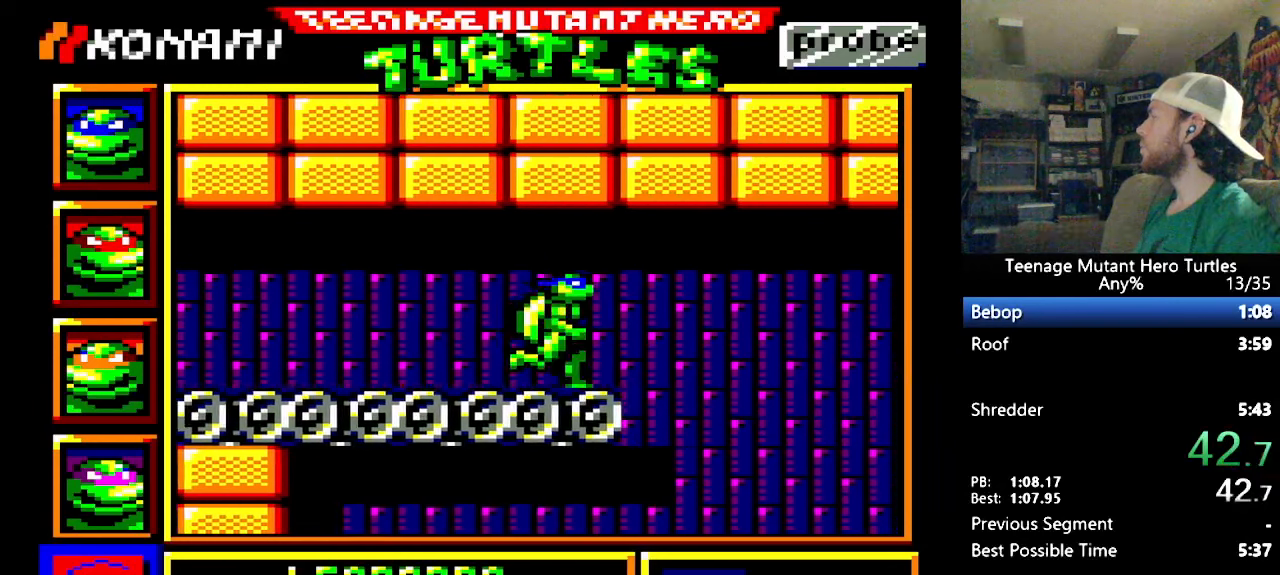
{"buttons": ["DPAD_RIGHT"], "events": []}
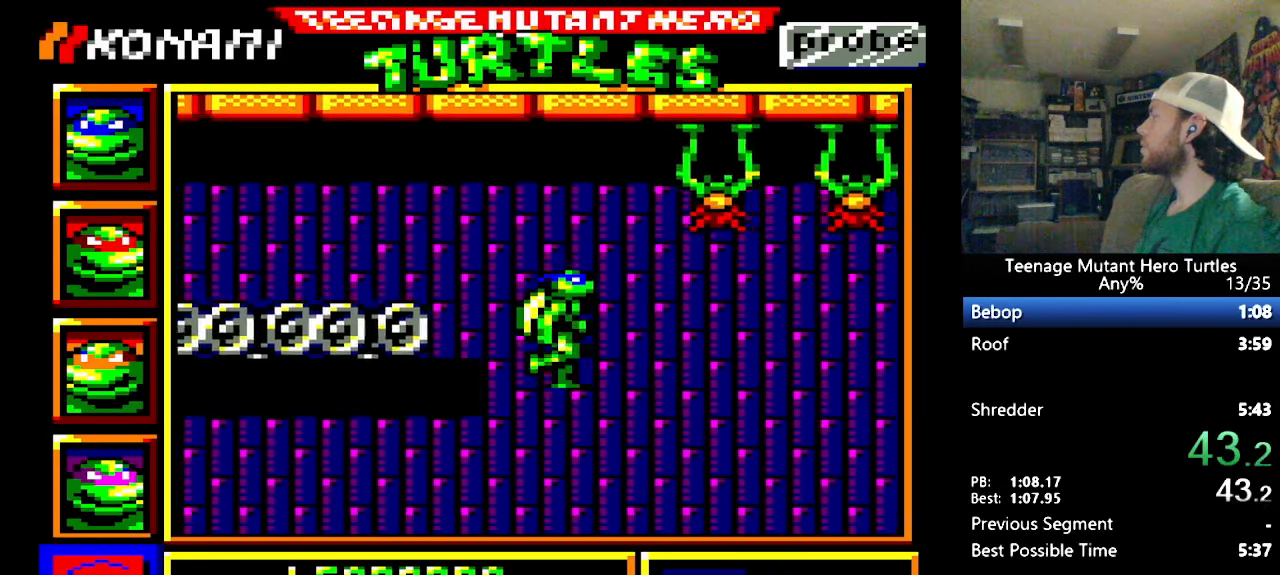
{"buttons": ["DPAD_RIGHT"], "events": []}
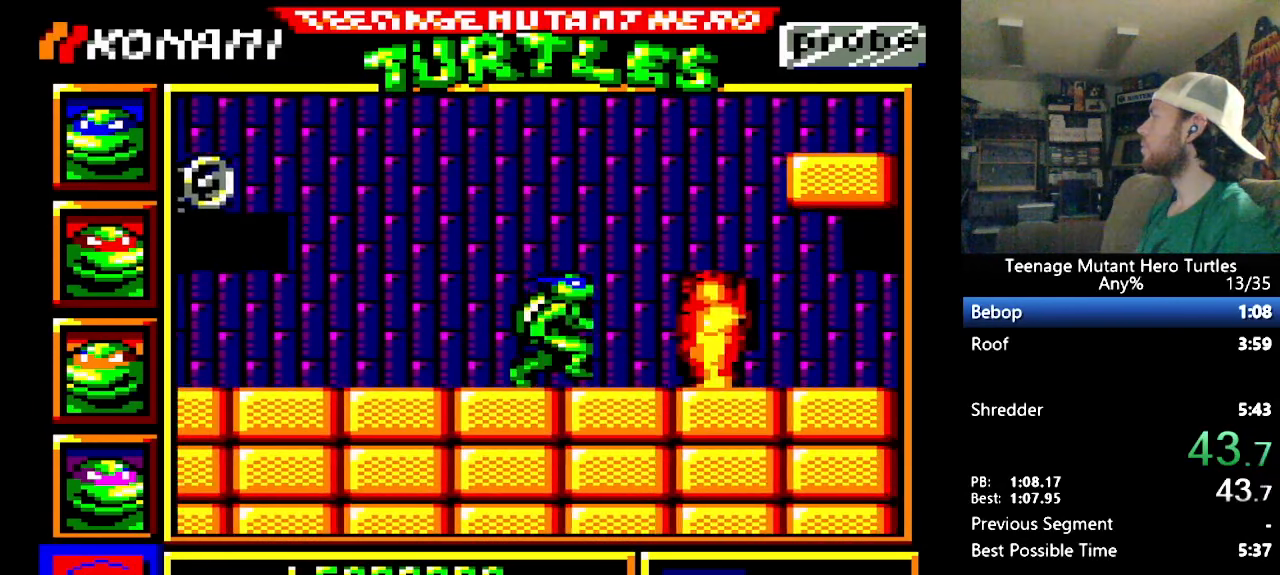
{"buttons": ["DPAD_RIGHT"], "events": [[17, "DPAD_RIGHT", "up"], [17, "Y", "down"], [84, "Y", "up"], [134, "Y", "down"], [217, "Y", "up"], [334, "DPAD_RIGHT", "down"]]}
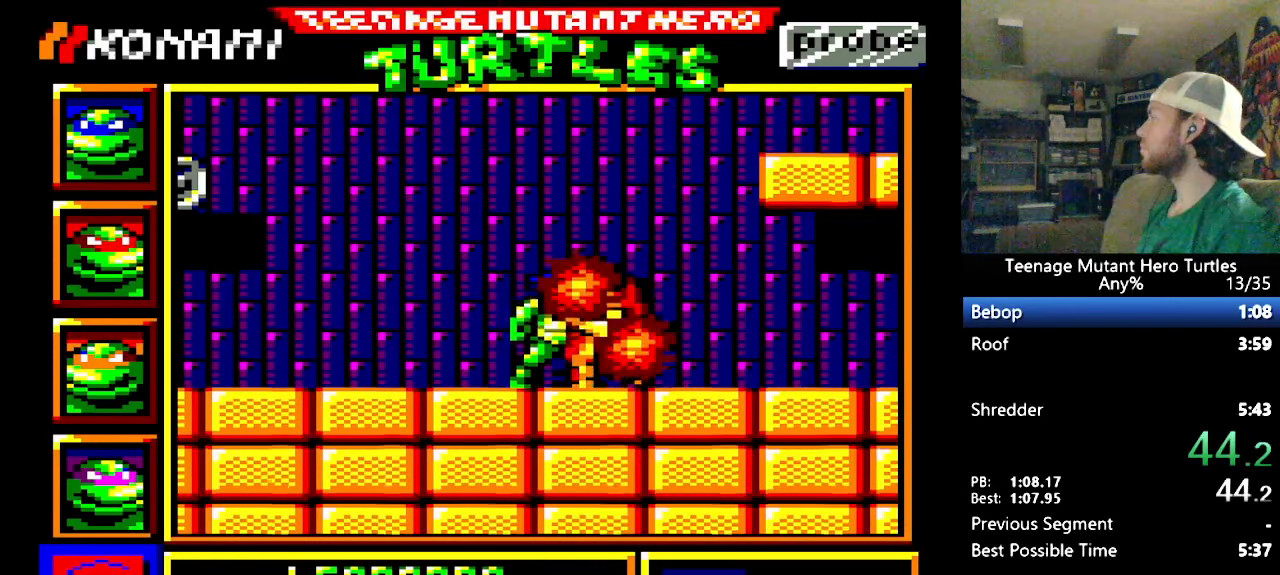
{"buttons": ["DPAD_UP"], "events": [[250, "DPAD_RIGHT", "up"], [250, "DPAD_UP", "down"]]}
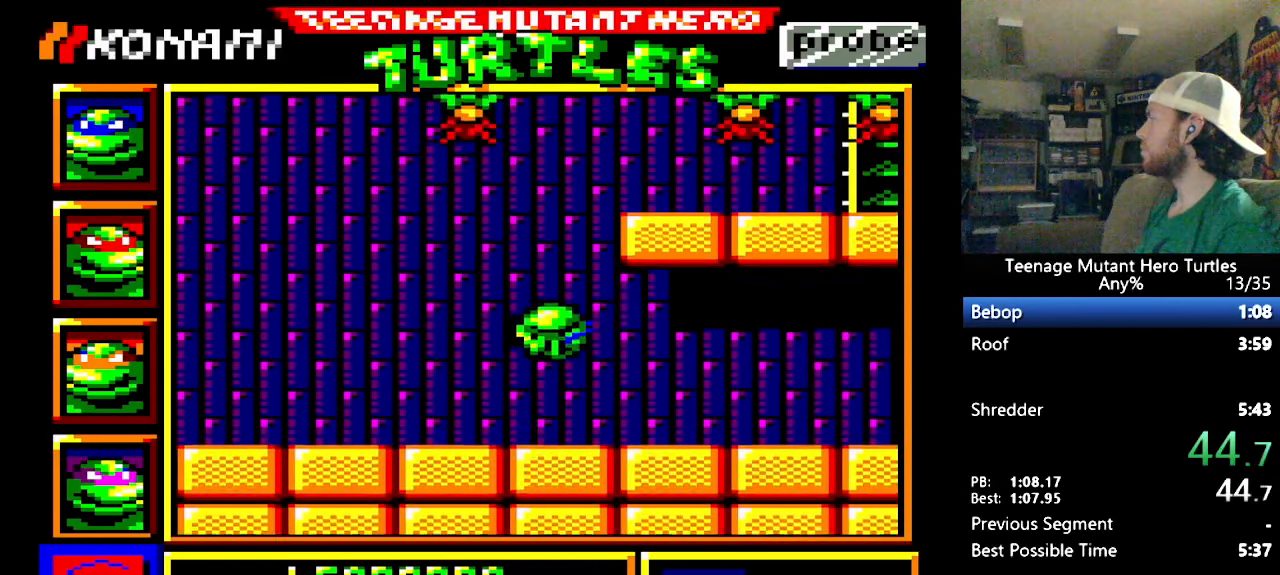
{"buttons": ["Y", "DPAD_RIGHT"], "events": [[267, "DPAD_UP", "up"], [284, "DPAD_RIGHT", "down"], [450, "Y", "down"]]}
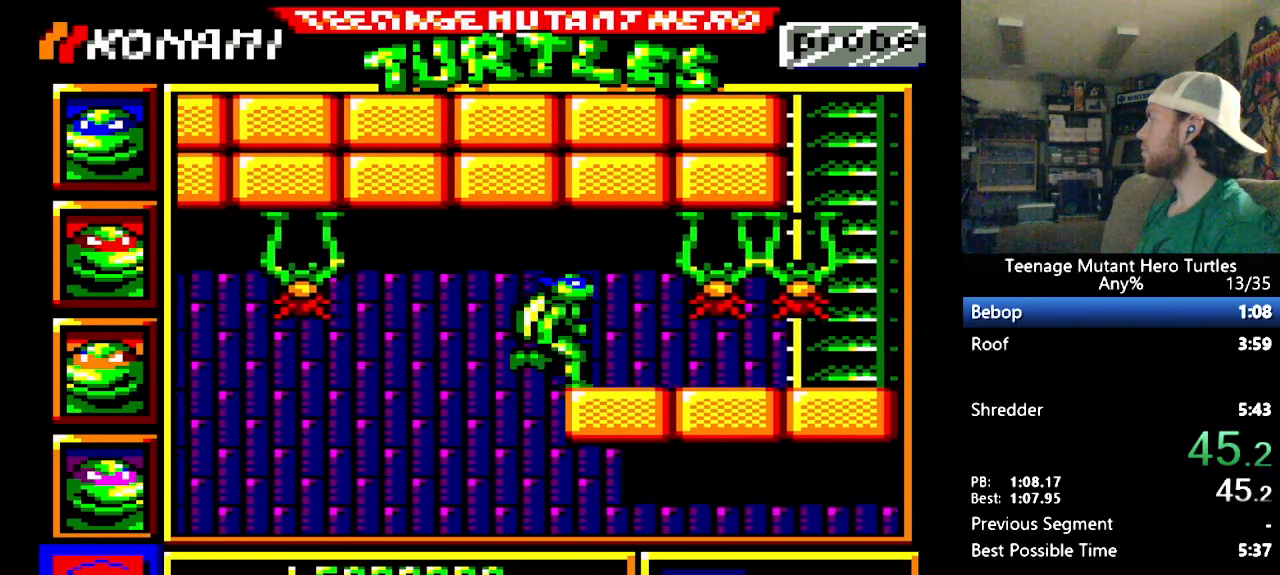
{"buttons": ["DPAD_RIGHT"], "events": [[50, "DPAD_RIGHT", "up"], [50, "Y", "up"], [67, "Y", "down"], [150, "Y", "up"], [300, "DPAD_RIGHT", "down"]]}
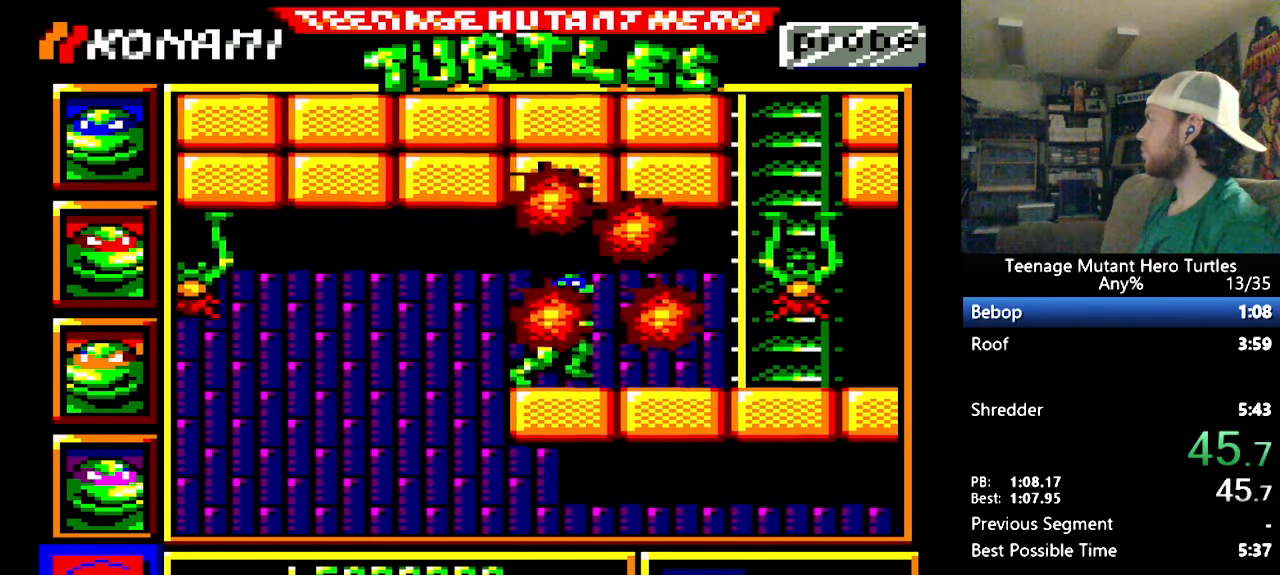
{"buttons": ["Y"], "events": [[434, "Y", "down"], [467, "DPAD_RIGHT", "up"]]}
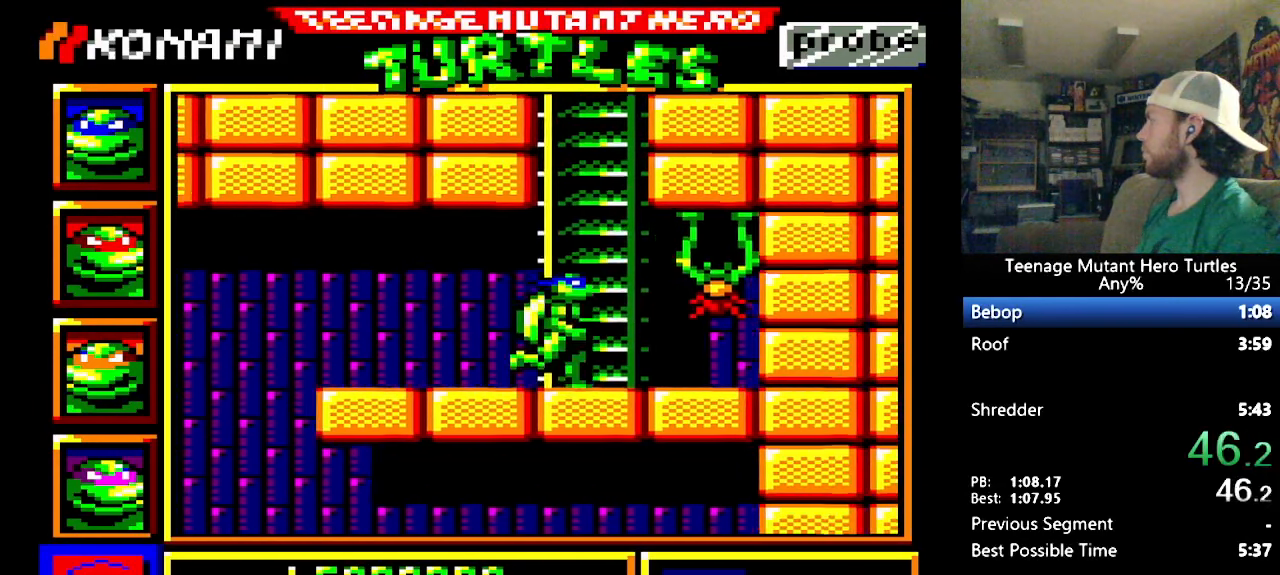
{"buttons": ["DPAD_UP"], "events": [[34, "Y", "up"], [67, "Y", "down"], [117, "Y", "up"], [150, "Y", "down"], [267, "Y", "up"], [450, "DPAD_UP", "down"]]}
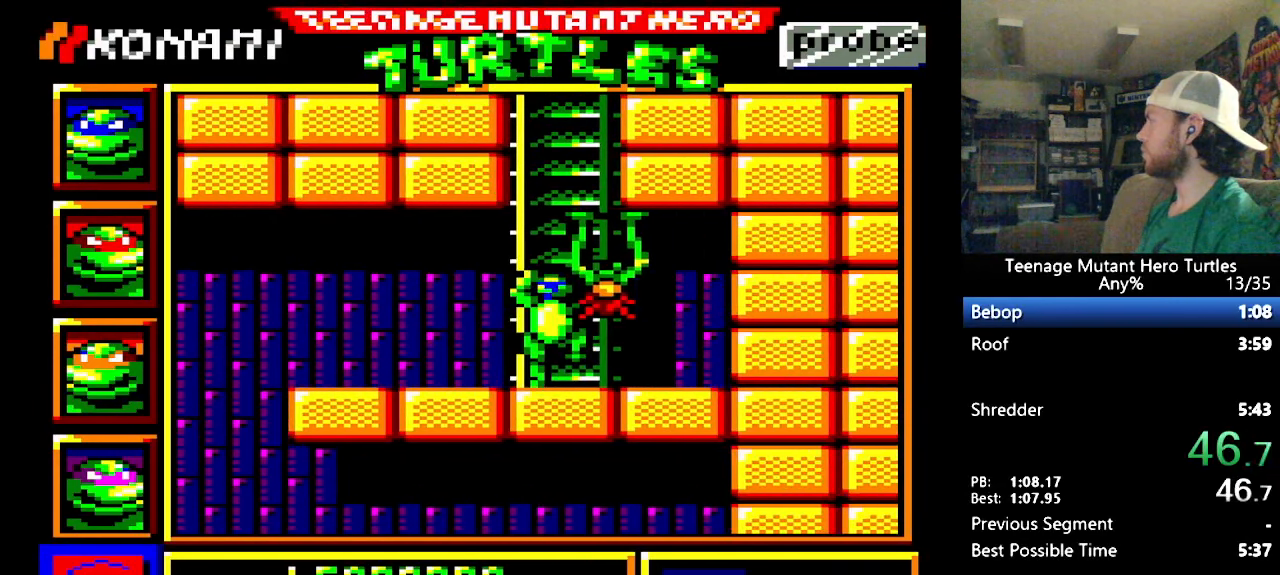
{"buttons": [], "events": [[500, "DPAD_UP", "up"]]}
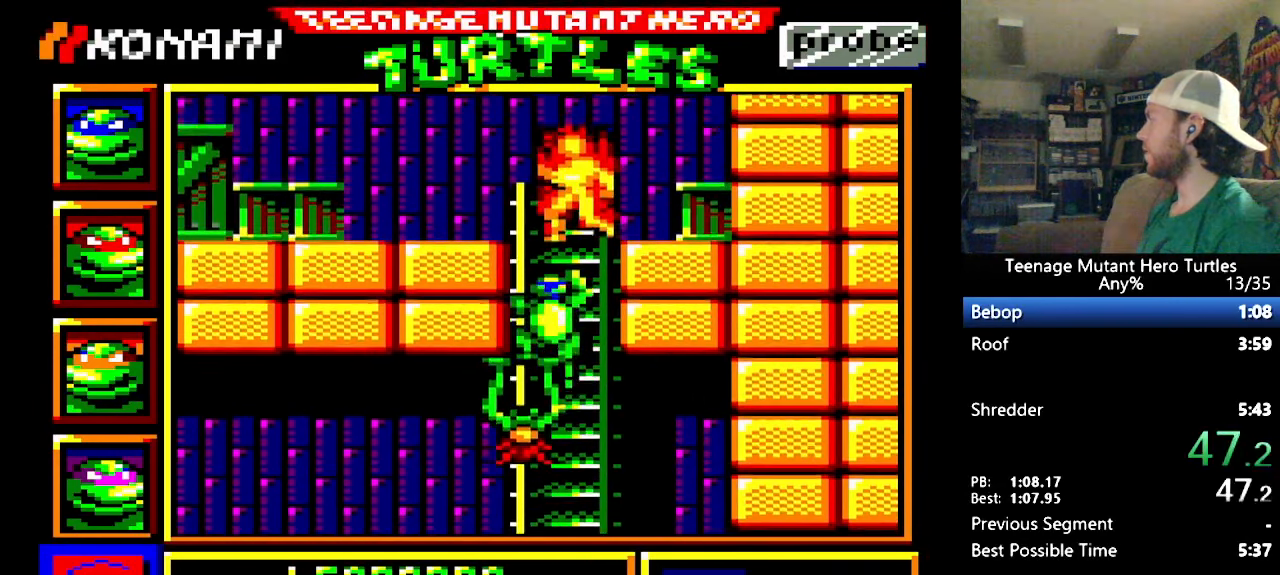
{"buttons": [], "events": [[150, "DPAD_DOWN", "down"], [217, "DPAD_DOWN", "up"]]}
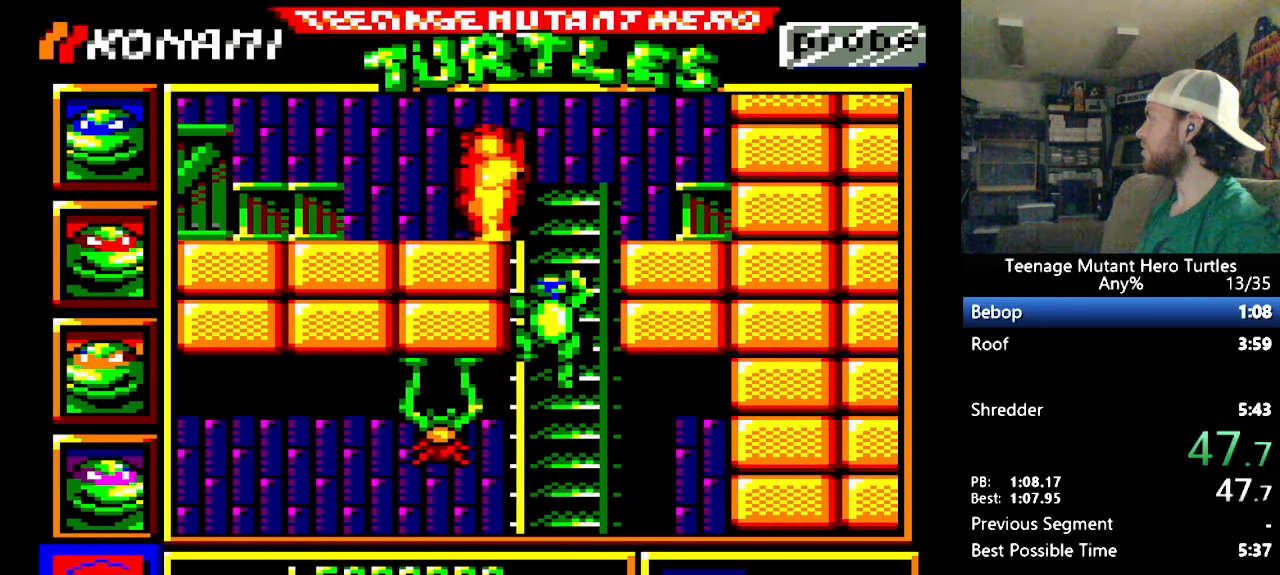
{"buttons": ["DPAD_RIGHT"], "events": [[16, "DPAD_UP", "down"], [333, "DPAD_RIGHT", "down"], [333, "DPAD_UP", "up"]]}
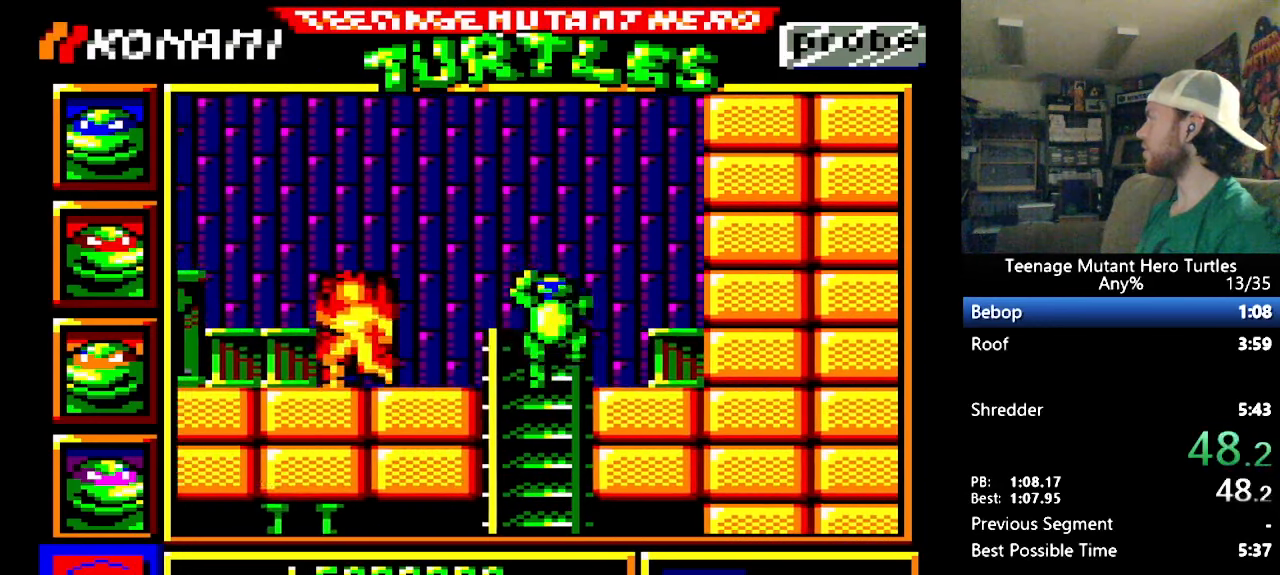
{"buttons": ["DPAD_LEFT"], "events": [[216, "DPAD_RIGHT", "up"], [216, "DPAD_UP", "down"], [300, "DPAD_LEFT", "down"], [333, "DPAD_UP", "up"]]}
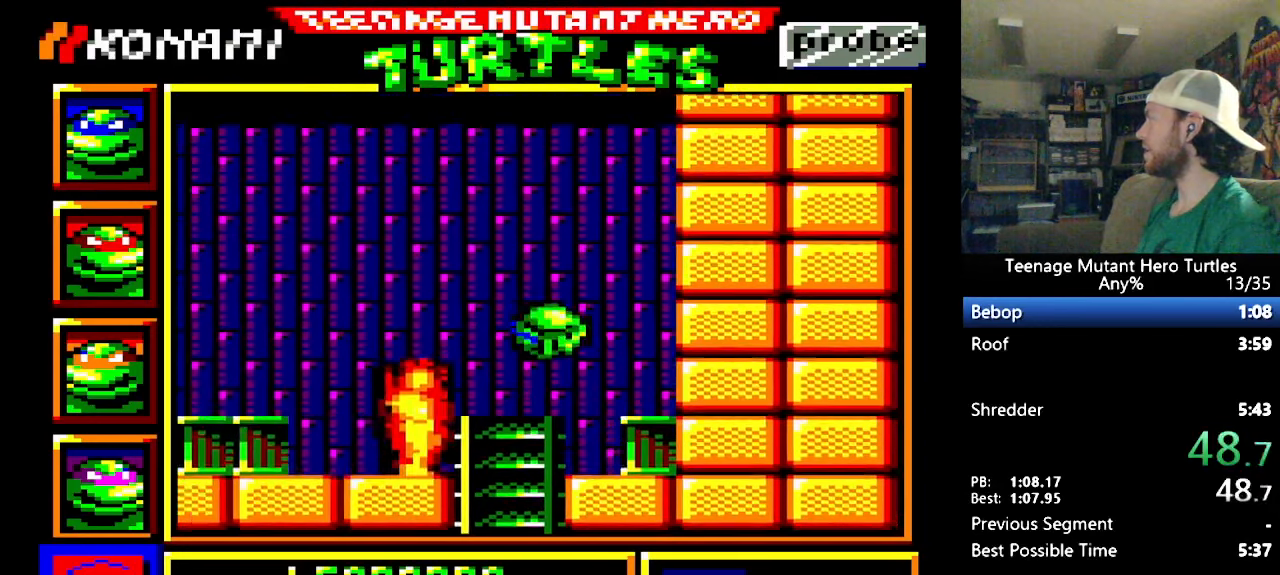
{"buttons": ["DPAD_LEFT"], "events": []}
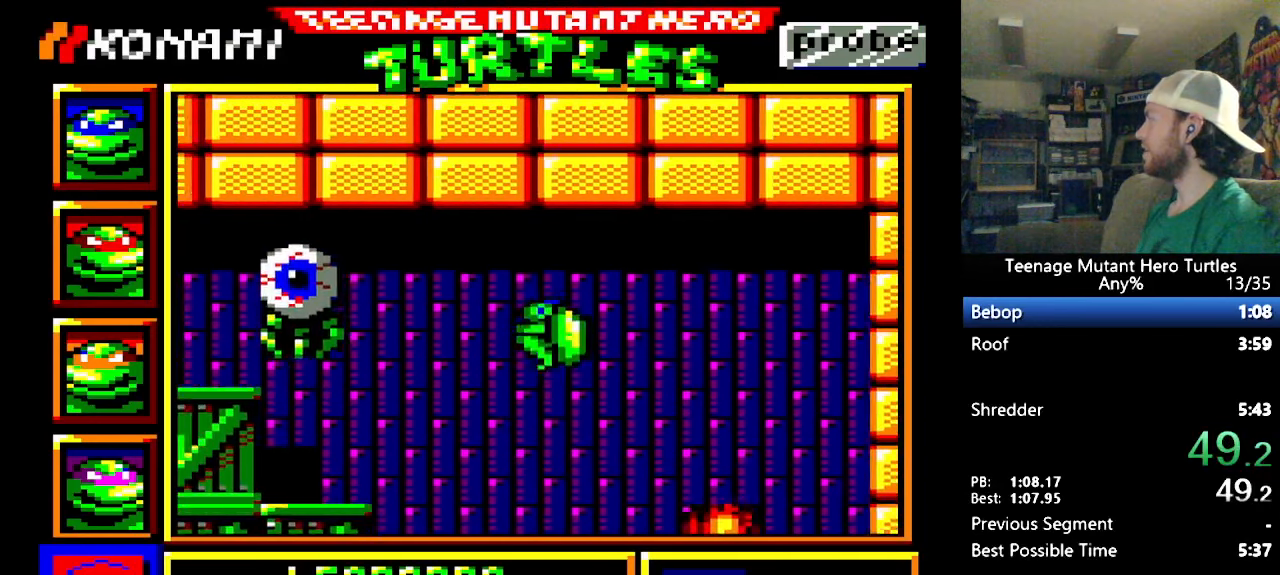
{"buttons": ["Y"], "events": [[233, "Y", "down"], [300, "Y", "up"], [350, "DPAD_LEFT", "up"], [350, "Y", "down"], [416, "Y", "up"], [450, "Y", "down"]]}
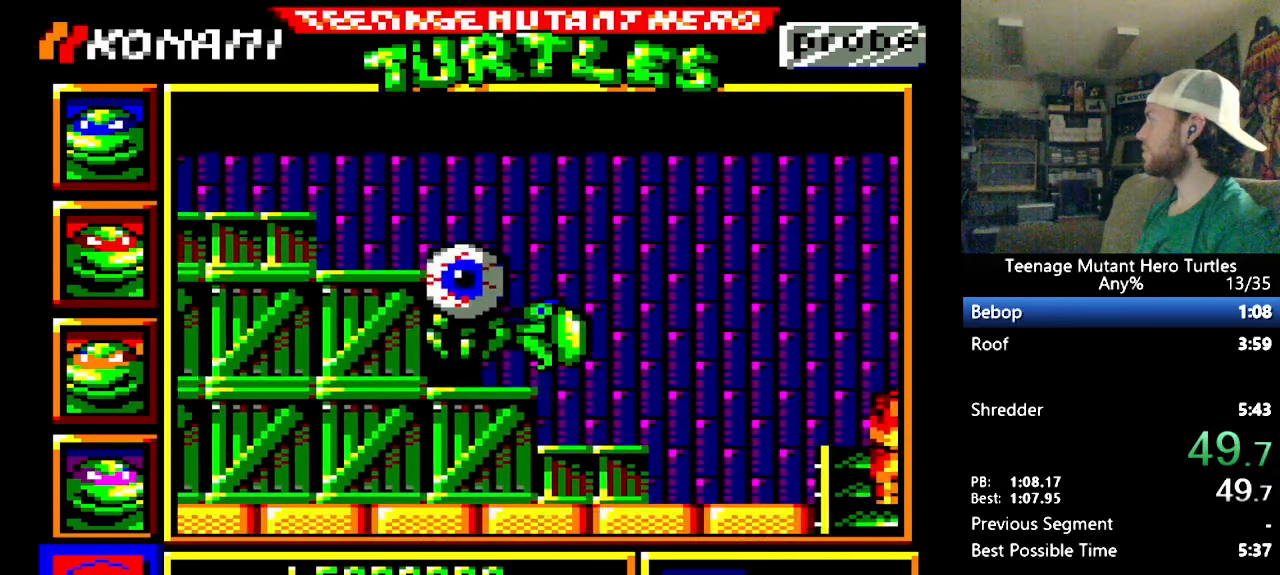
{"buttons": ["DPAD_LEFT"], "events": [[33, "Y", "up"], [116, "DPAD_LEFT", "down"], [116, "DPAD_UP", "down"], [300, "DPAD_UP", "up"]]}
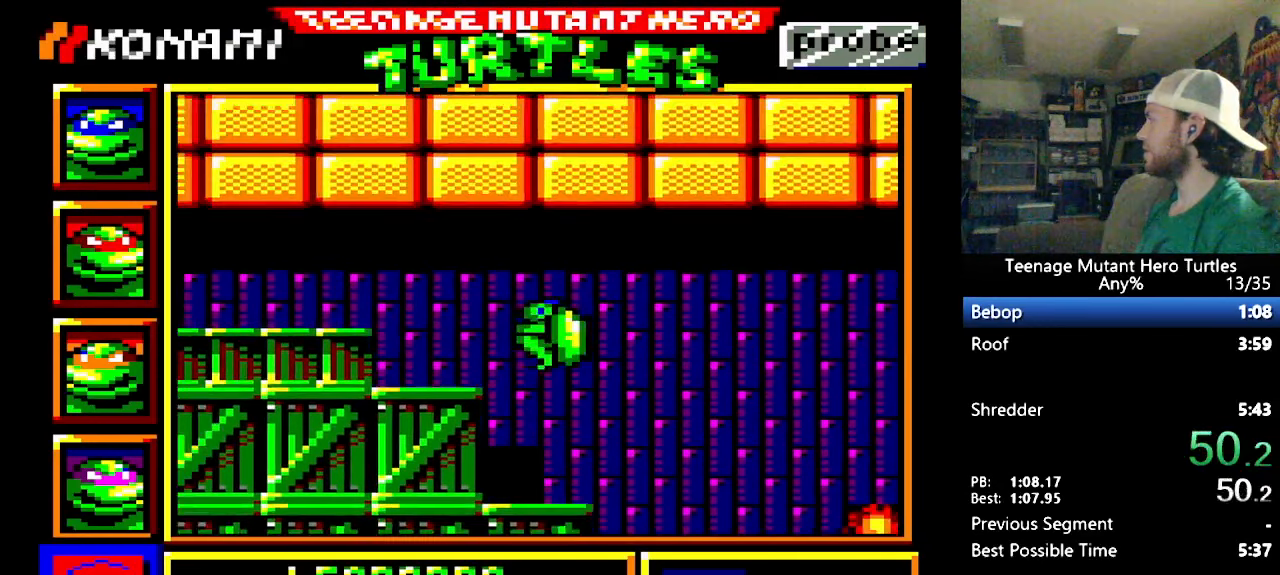
{"buttons": ["DPAD_LEFT"], "events": []}
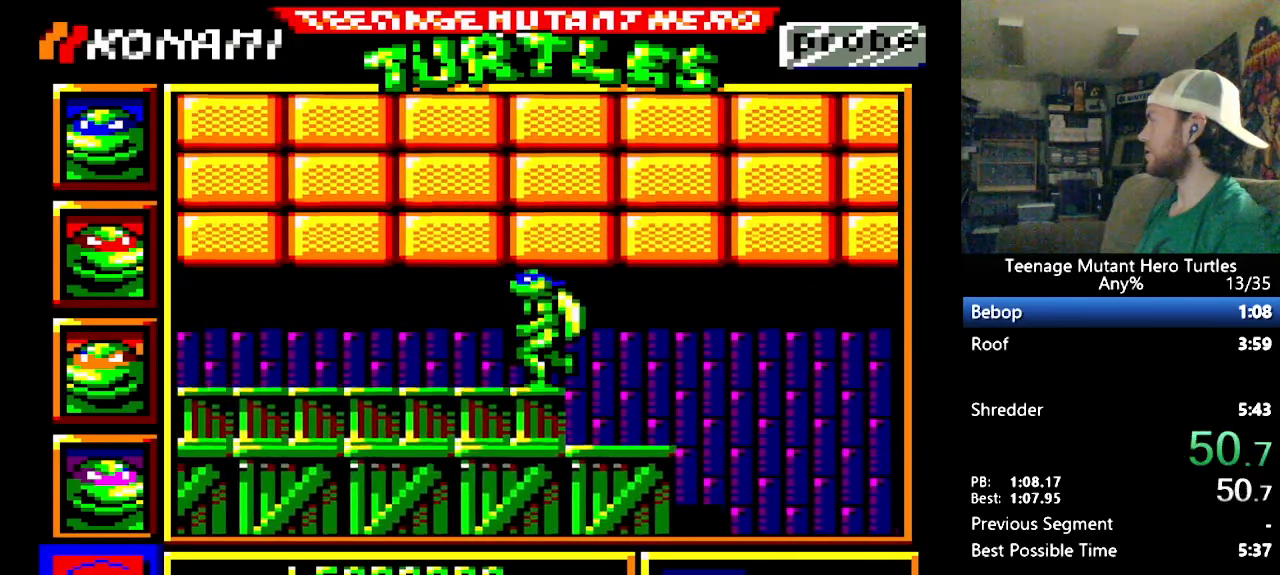
{"buttons": ["DPAD_LEFT"], "events": []}
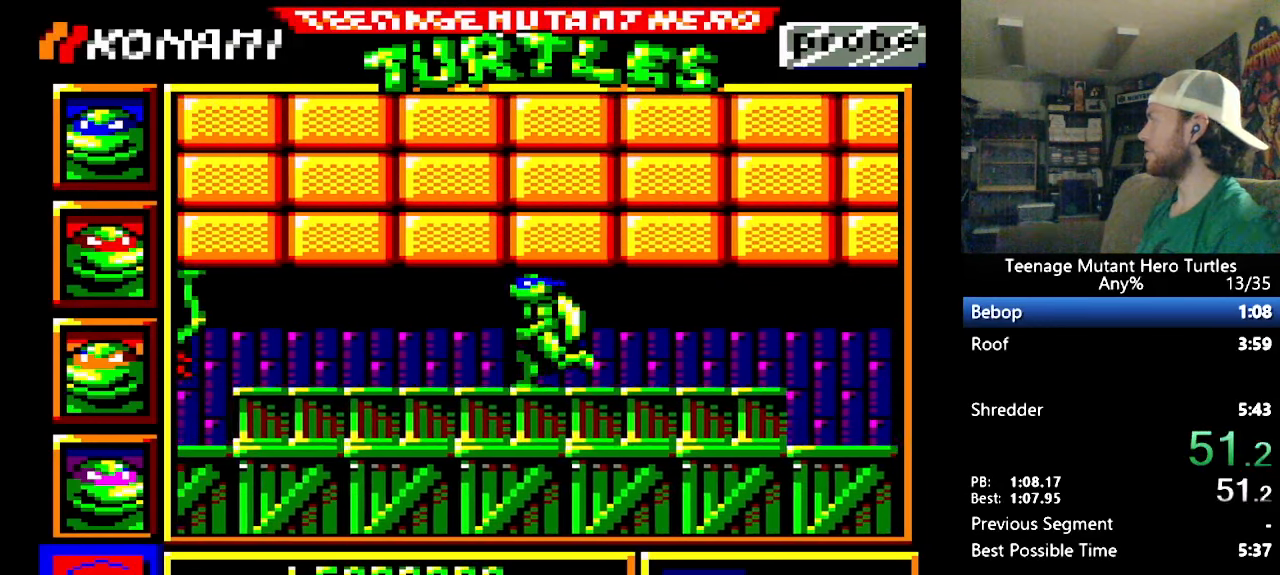
{"buttons": ["DPAD_LEFT"], "events": []}
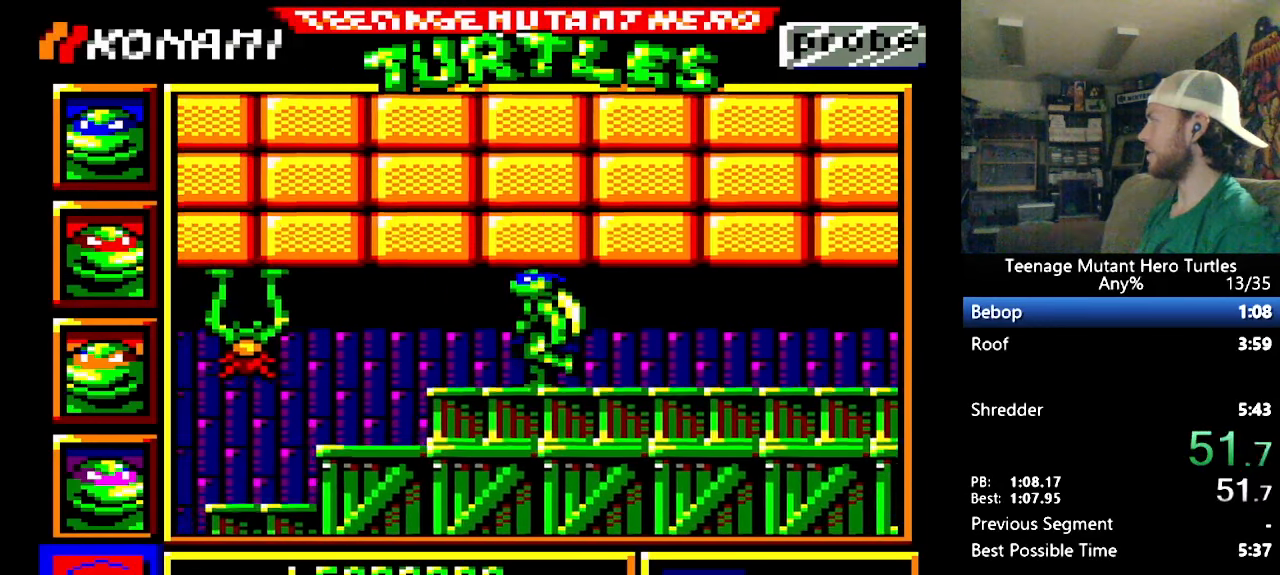
{"buttons": ["DPAD_LEFT"], "events": []}
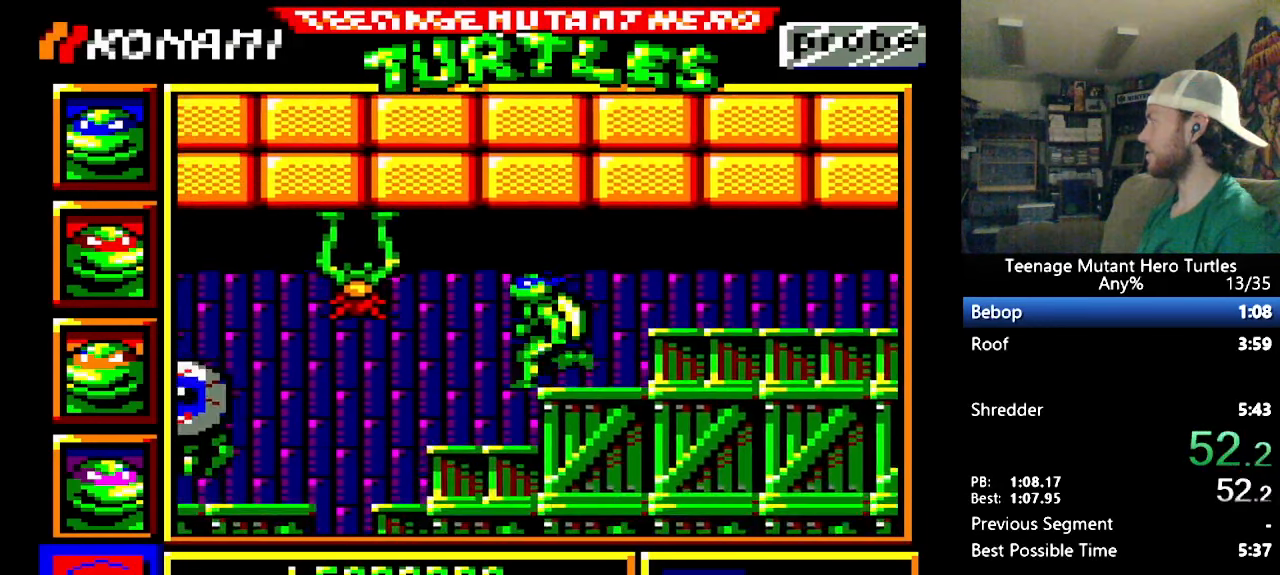
{"buttons": ["DPAD_LEFT"], "events": []}
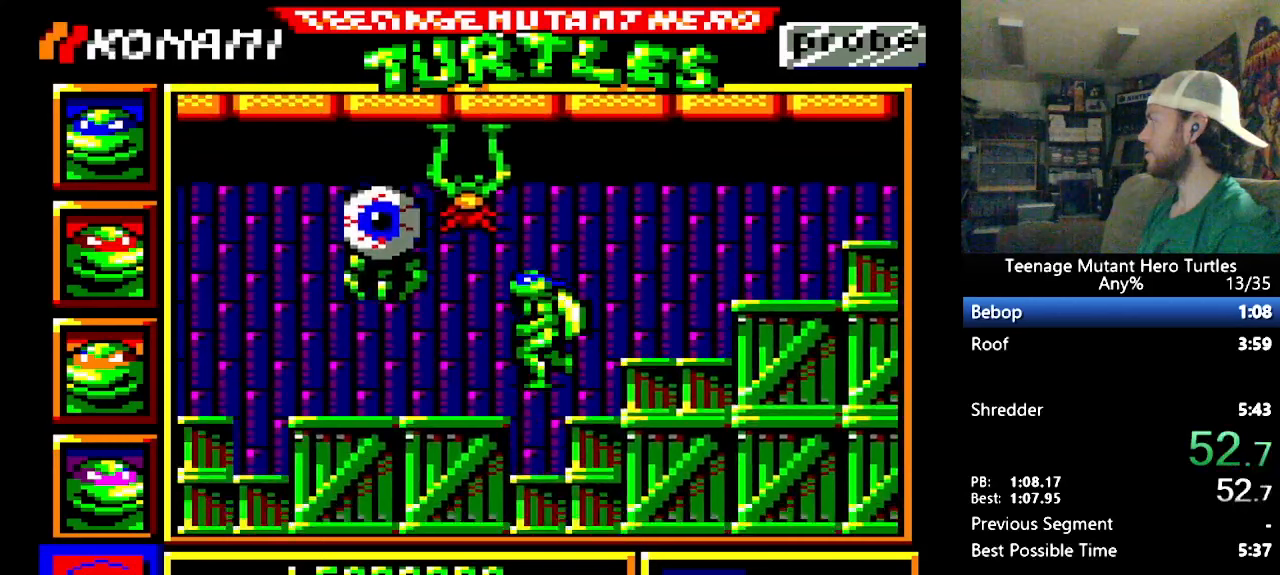
{"buttons": ["DPAD_LEFT"], "events": [[83, "DPAD_LEFT", "up"], [83, "Y", "down"], [150, "Y", "up"], [200, "Y", "down"], [267, "Y", "up"], [367, "DPAD_LEFT", "down"]]}
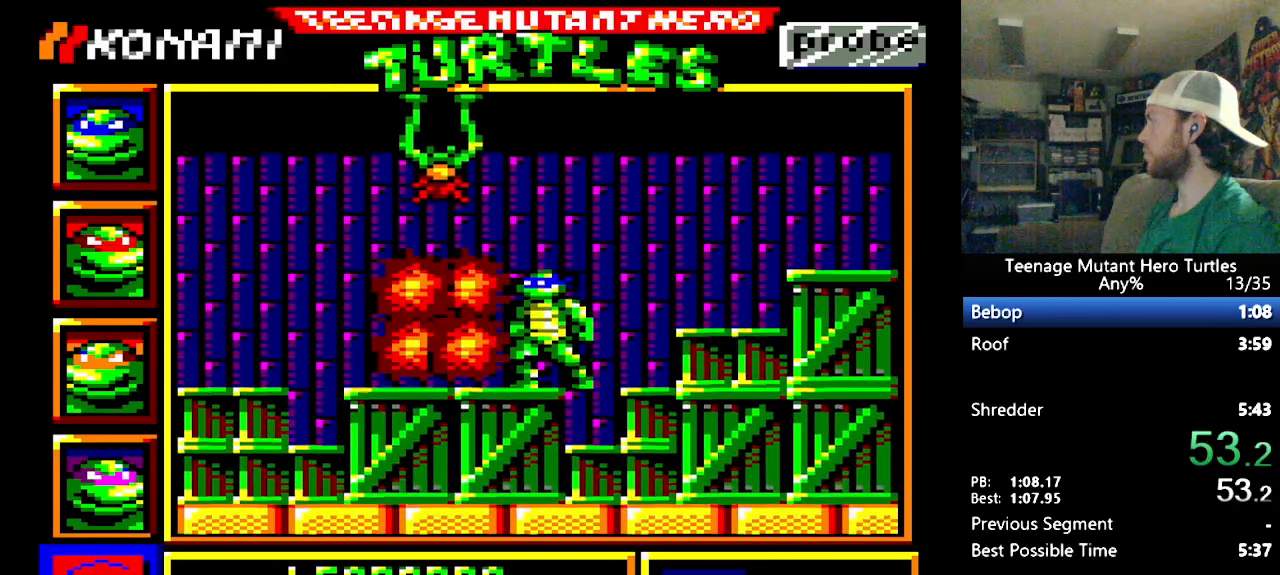
{"buttons": ["DPAD_LEFT"], "events": []}
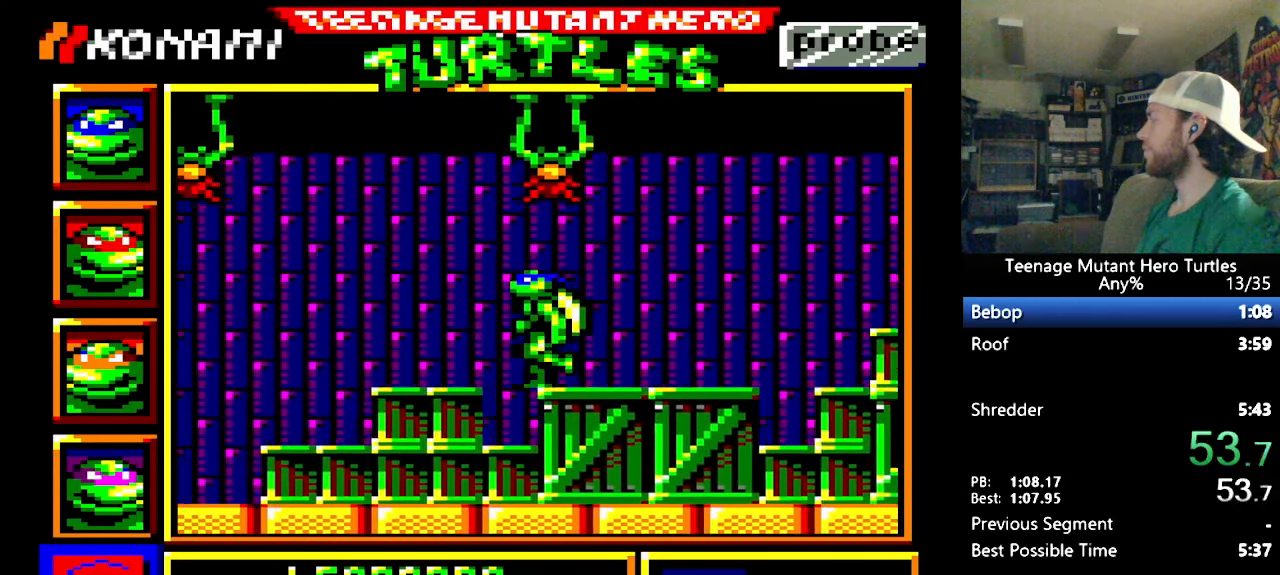
{"buttons": ["DPAD_LEFT"], "events": []}
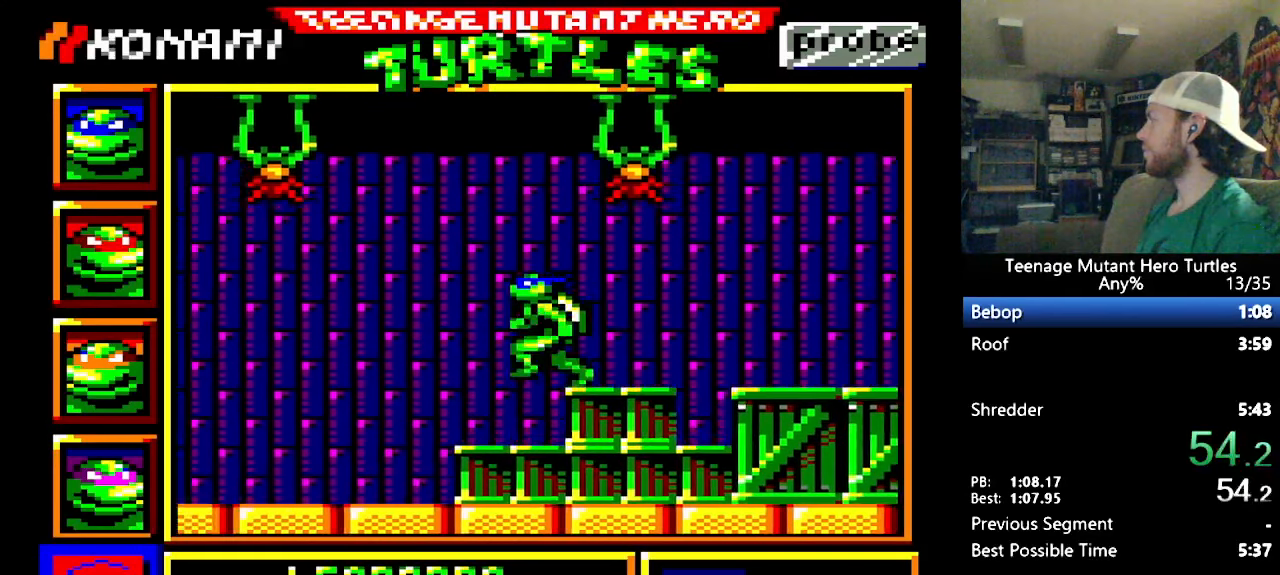
{"buttons": ["DPAD_LEFT"], "events": []}
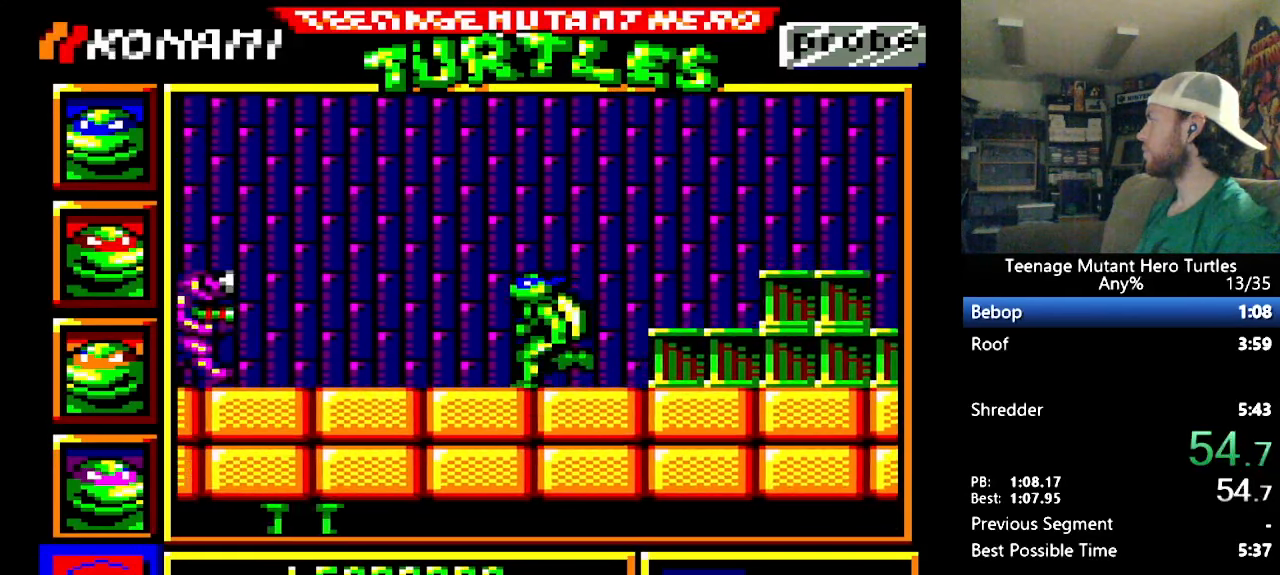
{"buttons": ["Y"], "events": [[233, "Y", "down"], [267, "DPAD_LEFT", "up"], [300, "Y", "up"], [350, "Y", "down"], [400, "Y", "up"], [450, "Y", "down"]]}
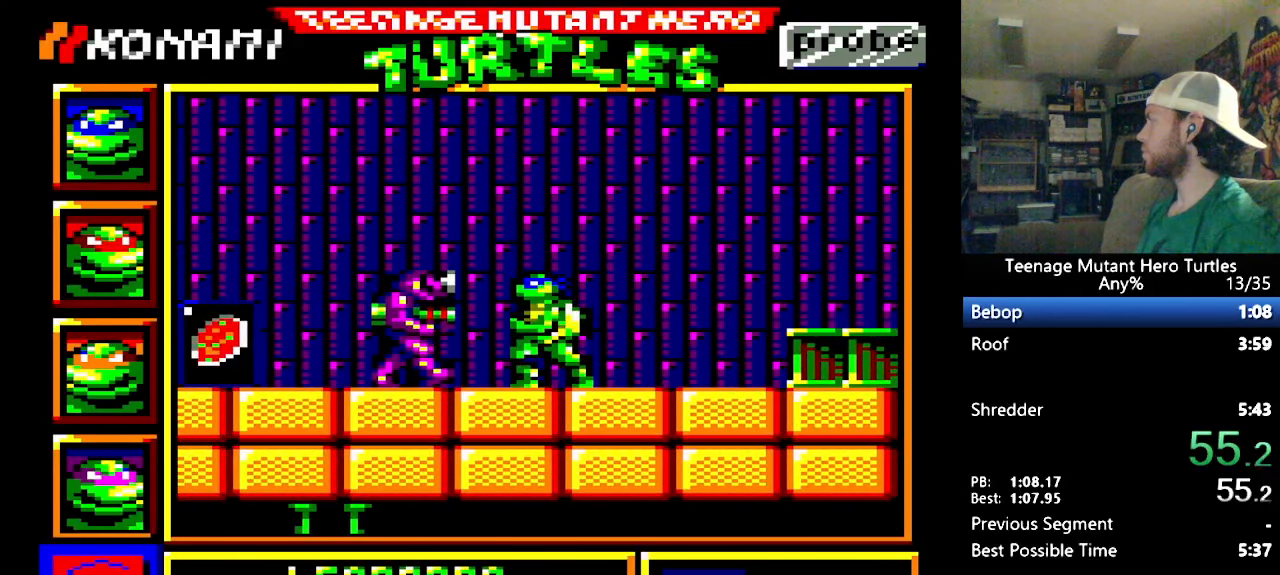
{"buttons": ["Y", "DPAD_RIGHT"], "events": [[17, "Y", "up"], [50, "Y", "down"], [133, "Y", "up"], [200, "Y", "down"], [267, "Y", "up"], [300, "Y", "down"], [400, "DPAD_RIGHT", "down"], [400, "Y", "up"], [433, "Y", "down"]]}
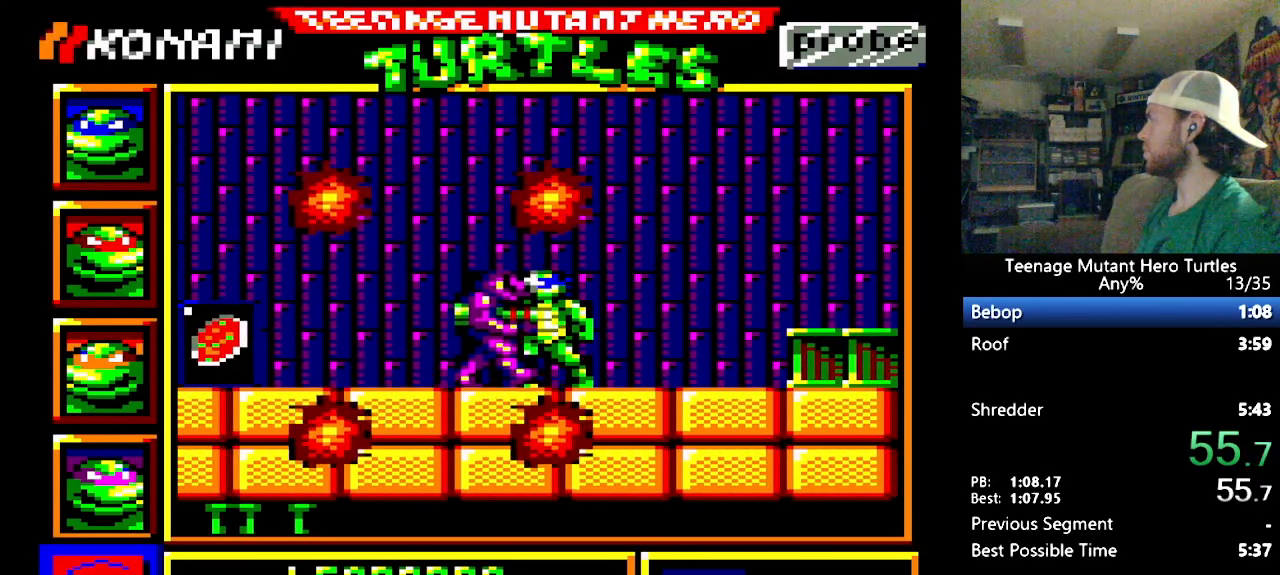
{"buttons": [], "events": [[33, "Y", "up"], [483, "DPAD_RIGHT", "up"]]}